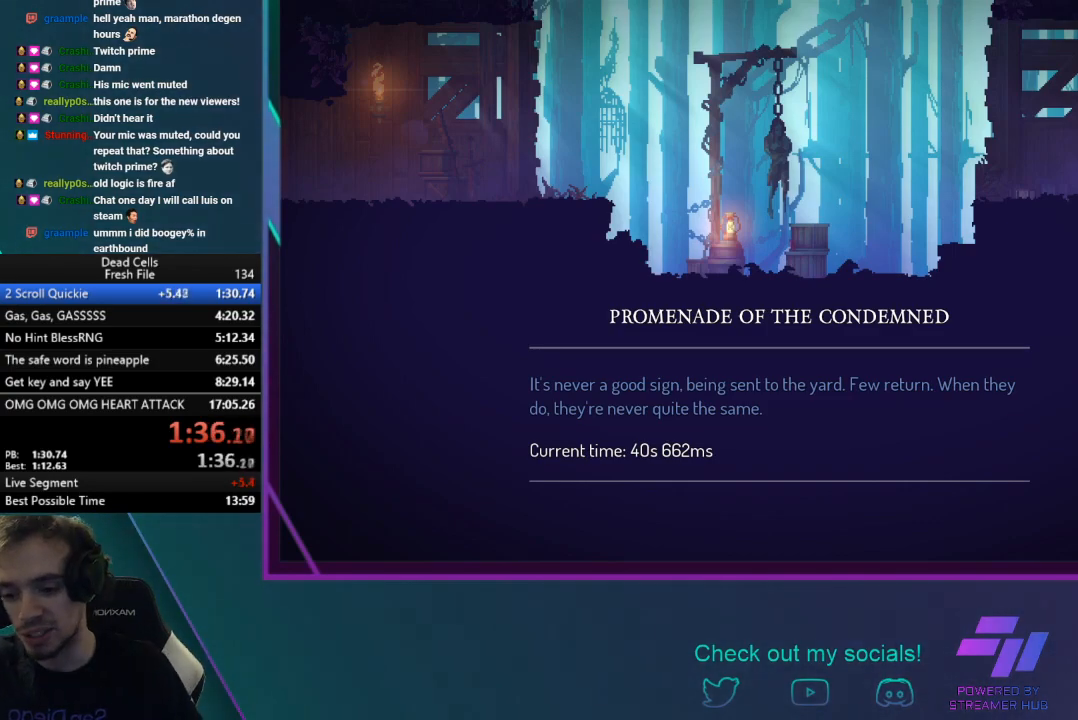
Gameplay with a controller (PlayStation layout); each line is a JSON object with the inputs held at the frame after it. "events" lists button and stick changes between this image and that frame as [ms after this image, input, new state], when the widget could be followed in between. Not read: L3 right_stick.
{"buttons": [], "left_stick": "right", "events": [[300, "left_stick", "right"]]}
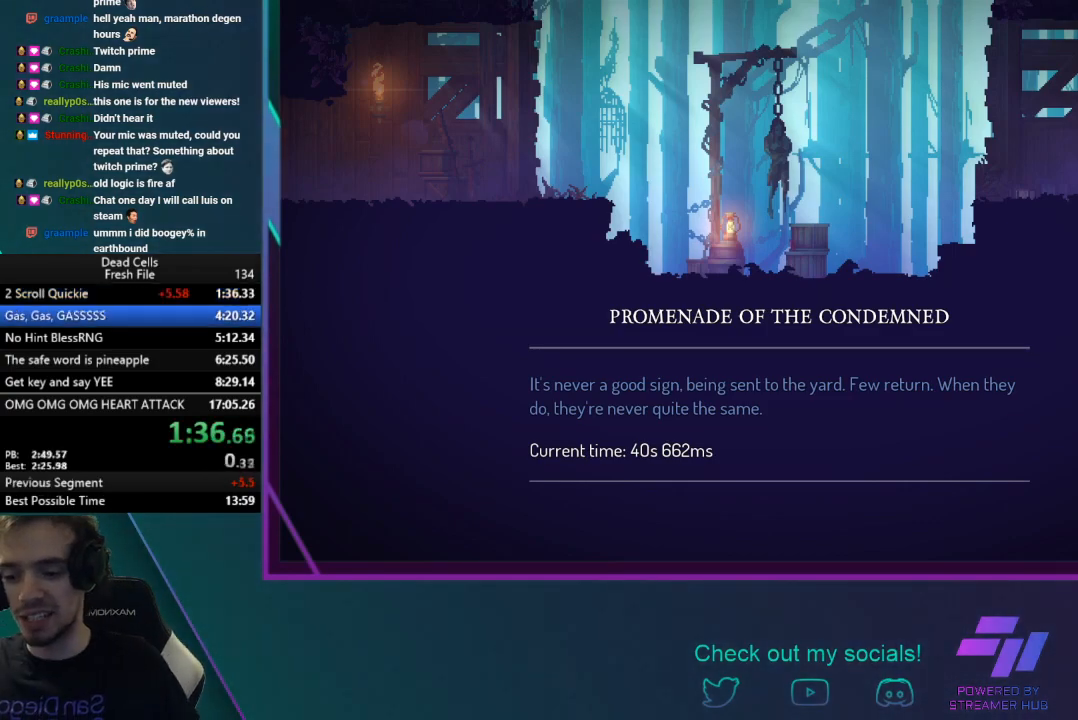
{"buttons": [], "left_stick": "right", "events": [[301, "CIRCLE", "down"], [468, "CIRCLE", "up"]]}
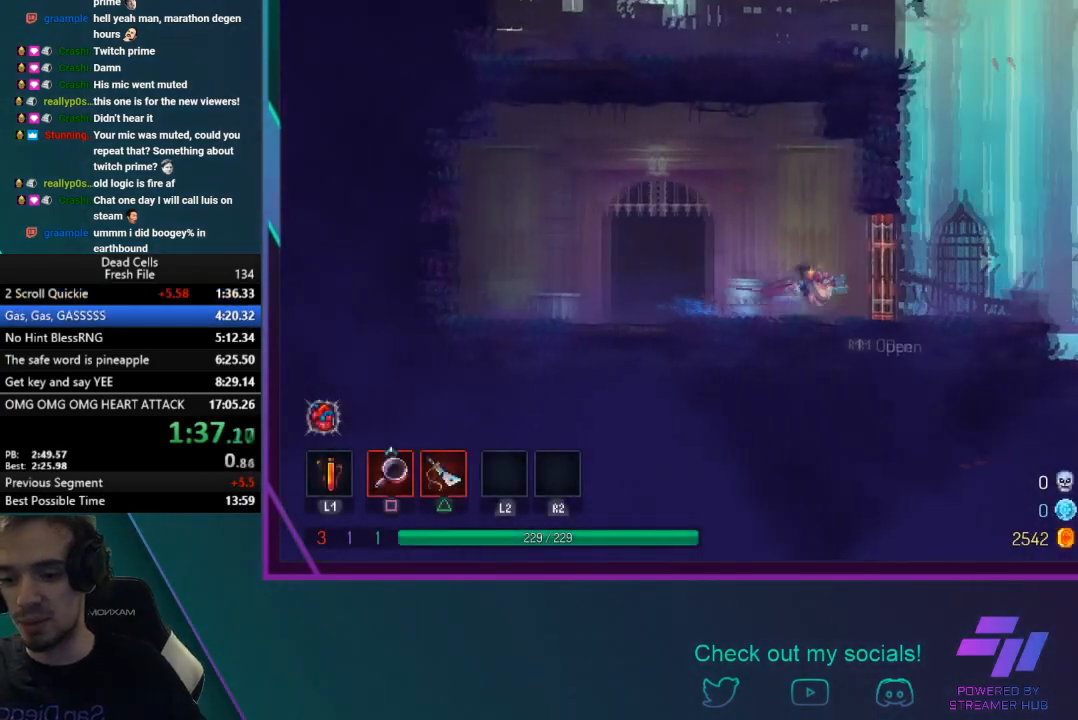
{"buttons": [], "left_stick": "right", "events": [[200, "R1", "down"], [400, "R1", "up"]]}
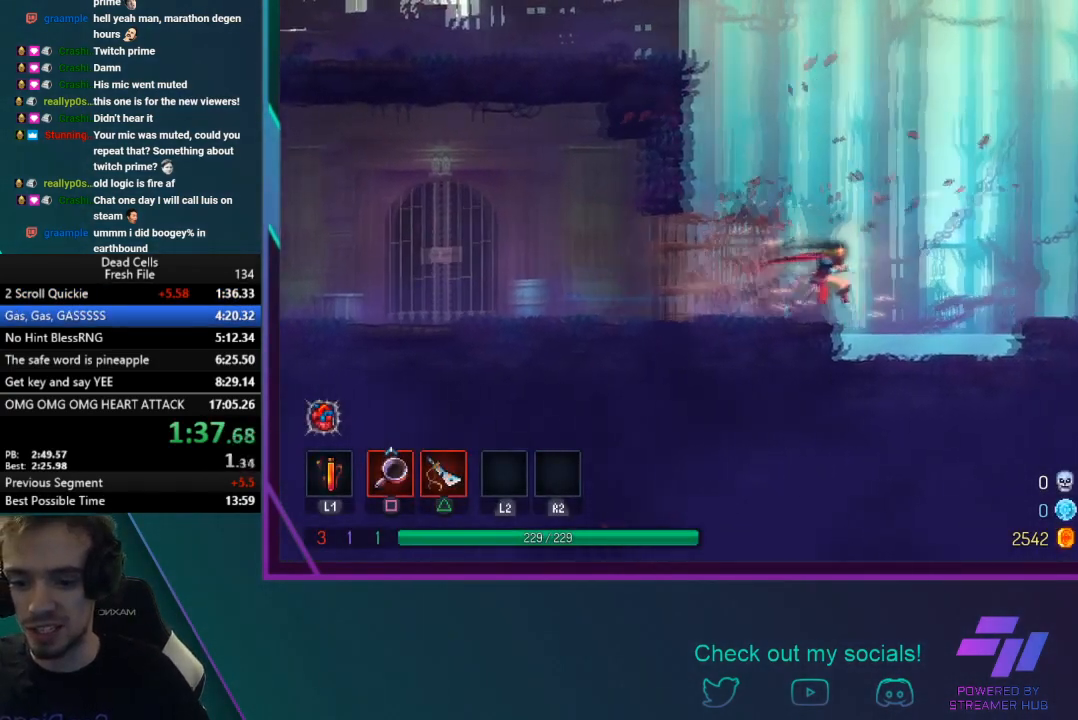
{"buttons": [], "left_stick": "right", "events": [[134, "CROSS", "down"], [501, "CROSS", "up"]]}
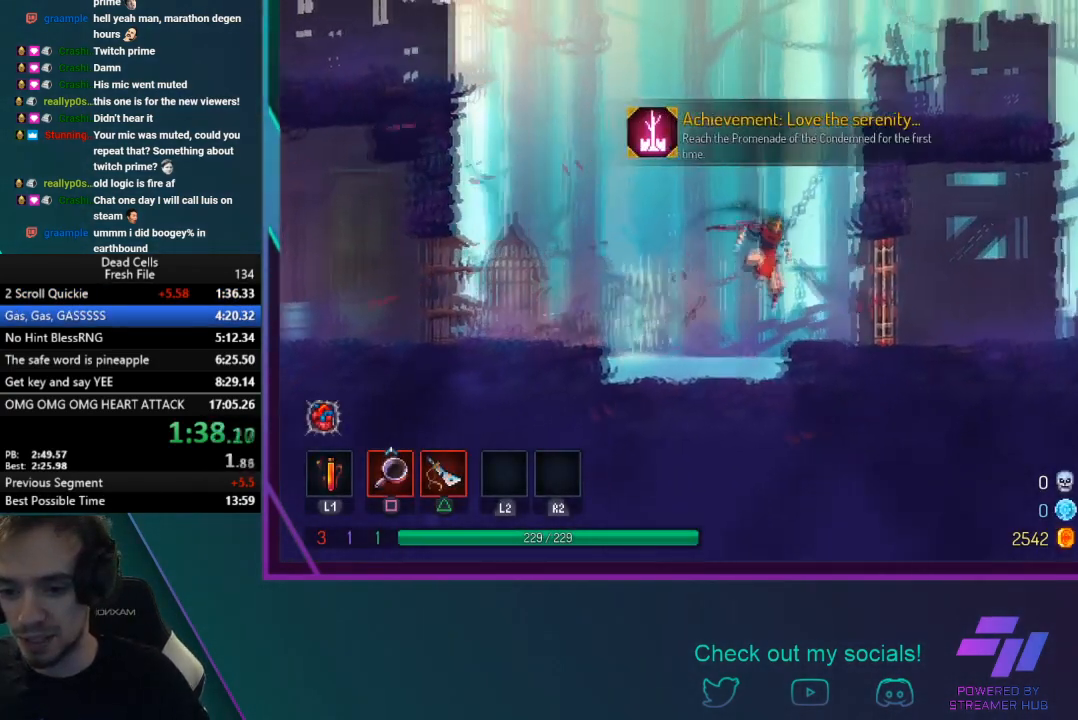
{"buttons": [], "left_stick": "right", "events": [[133, "CIRCLE", "down"], [434, "CIRCLE", "up"]]}
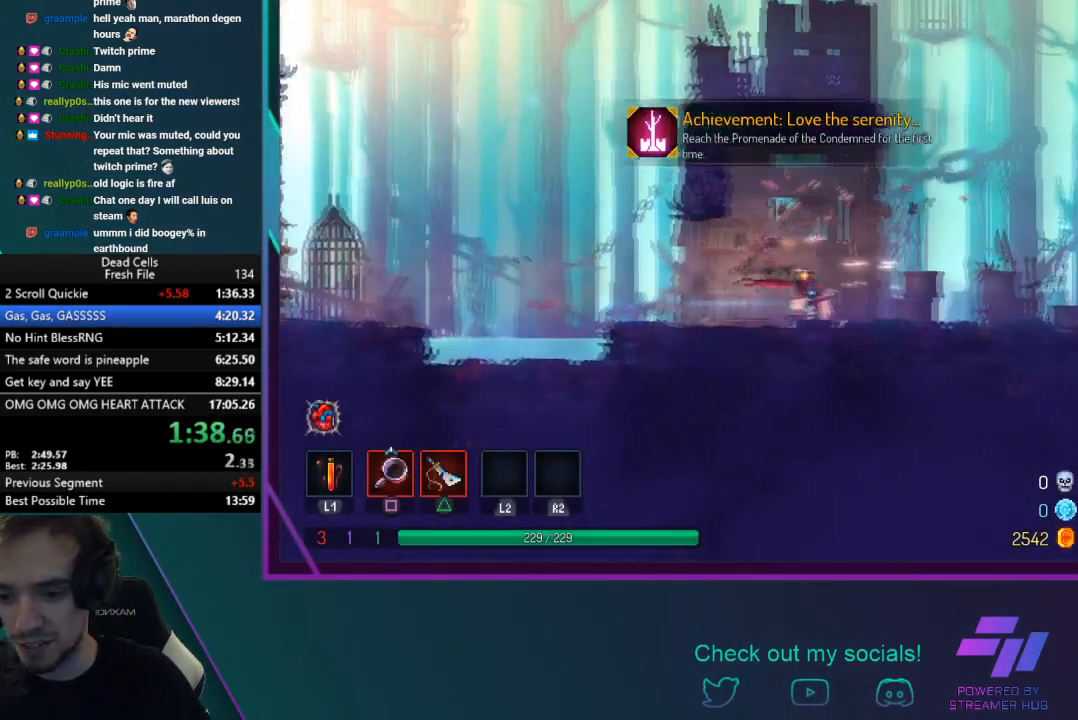
{"buttons": ["CIRCLE"], "left_stick": "right", "events": [[468, "CIRCLE", "down"]]}
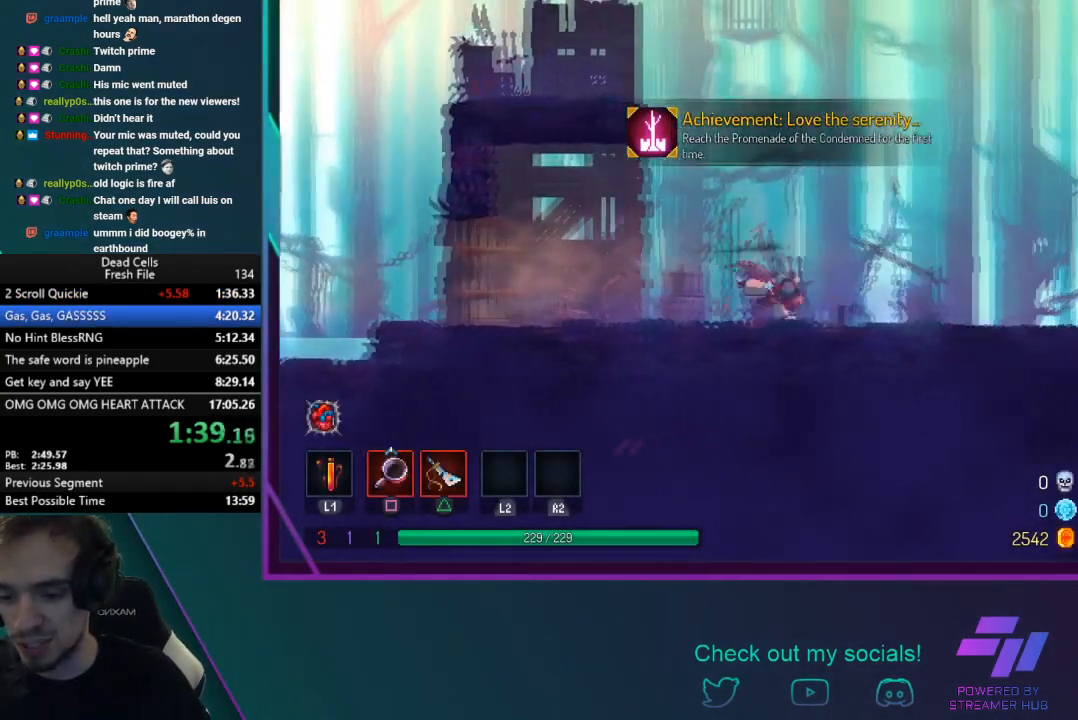
{"buttons": [], "left_stick": "right", "events": [[500, "CIRCLE", "up"]]}
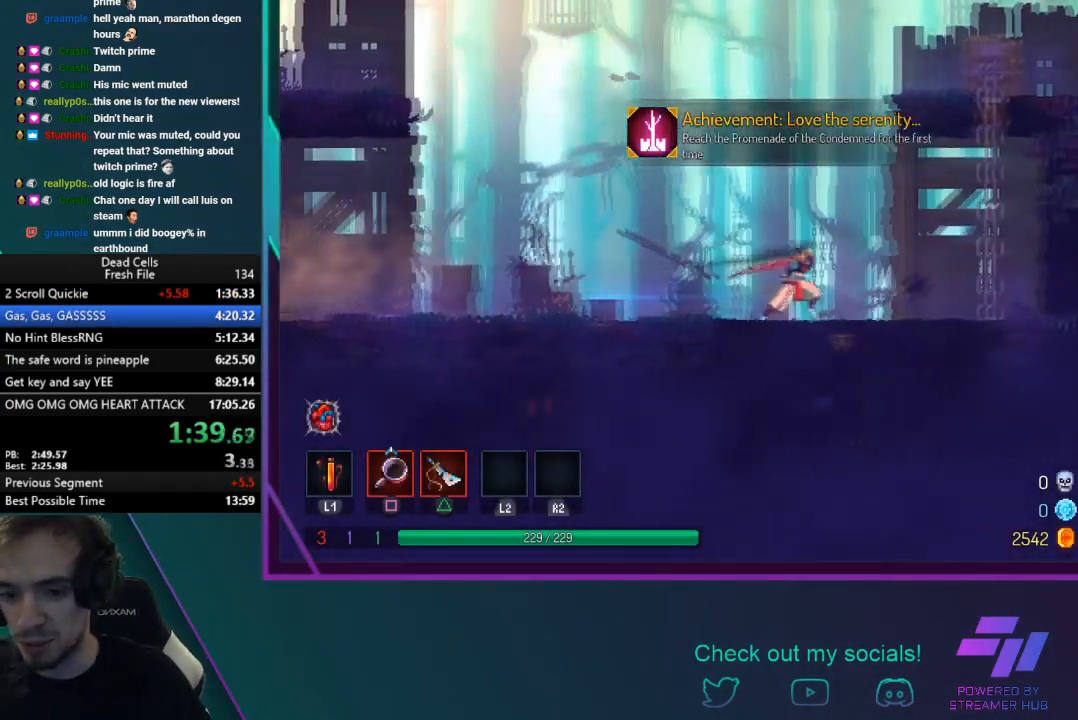
{"buttons": ["CROSS"], "left_stick": "up-right", "events": [[334, "CROSS", "down"], [468, "CROSS", "up"], [501, "CROSS", "down"], [501, "left_stick", "up-right"]]}
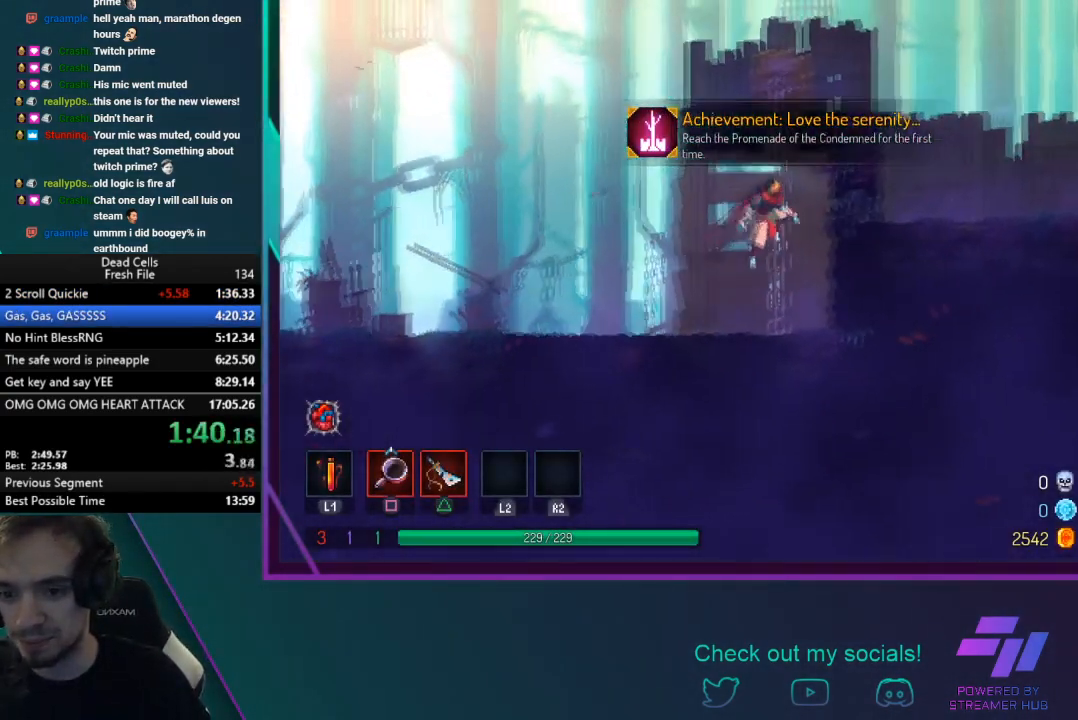
{"buttons": [], "left_stick": "up-right", "events": [[133, "CROSS", "up"], [167, "CROSS", "down"], [500, "CROSS", "up"]]}
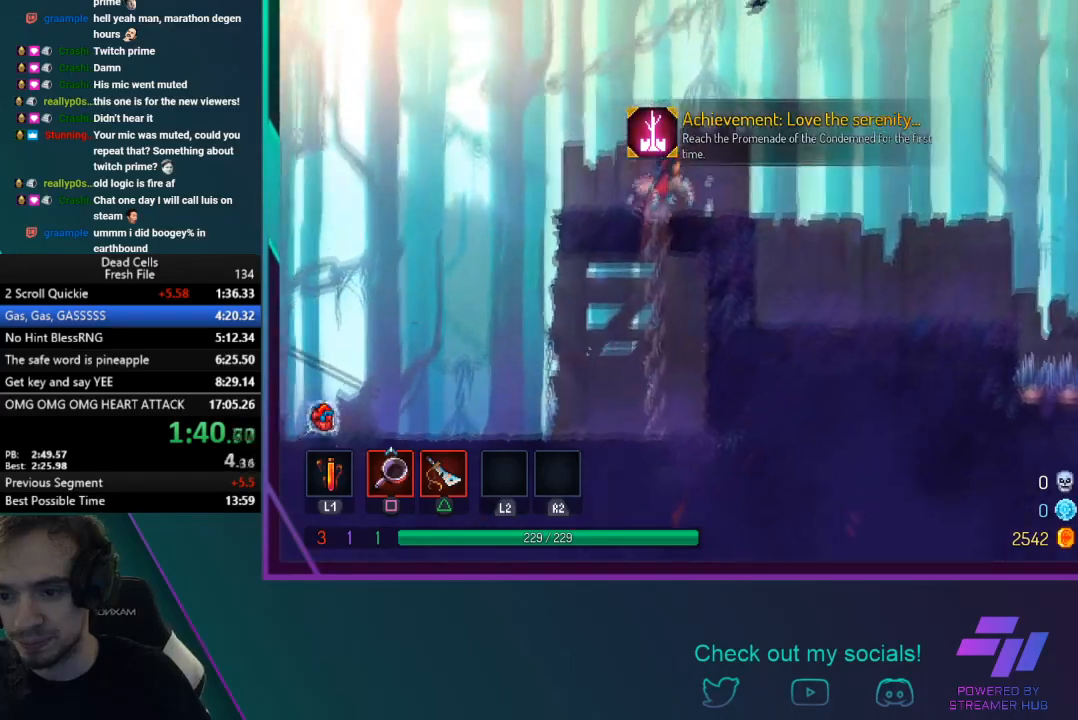
{"buttons": [], "left_stick": "right", "events": [[234, "left_stick", "right"]]}
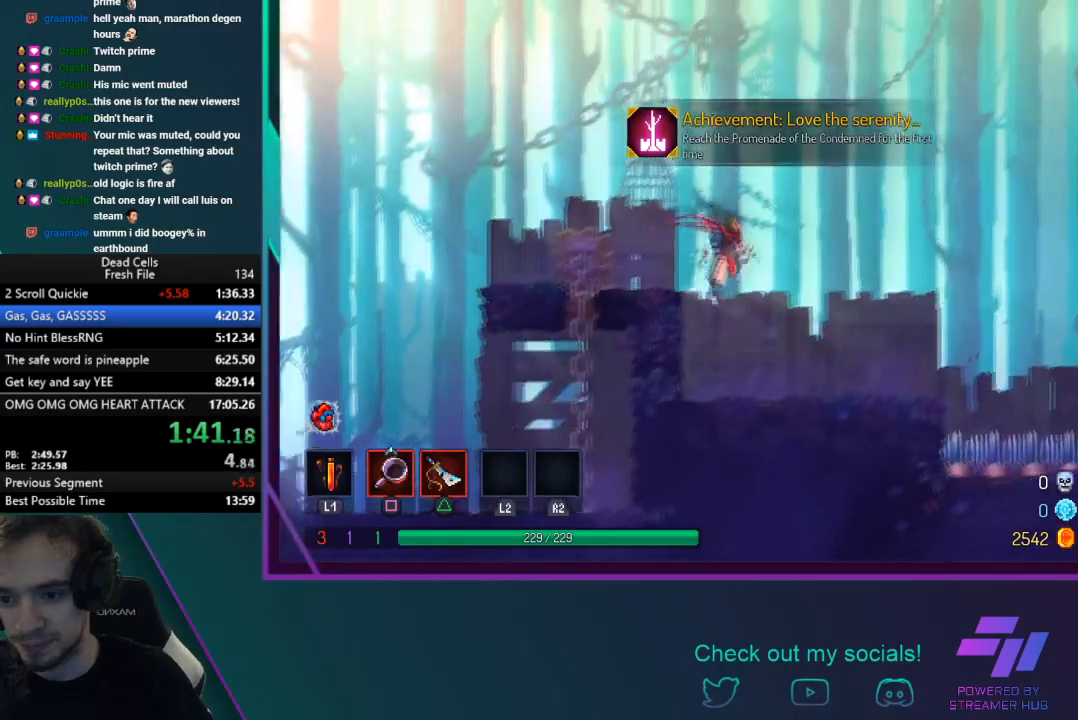
{"buttons": ["CROSS"], "left_stick": "right", "events": [[200, "CIRCLE", "down"], [400, "CIRCLE", "up"], [500, "CROSS", "down"]]}
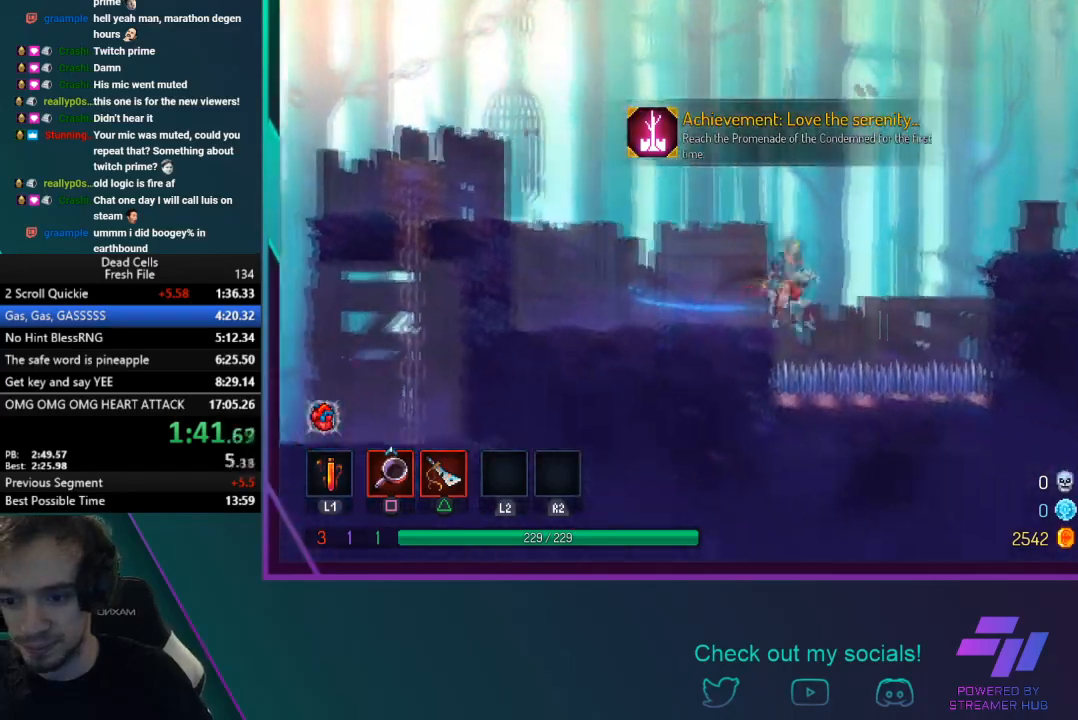
{"buttons": [], "left_stick": "right", "events": [[167, "CROSS", "up"], [201, "CROSS", "down"], [367, "CROSS", "up"]]}
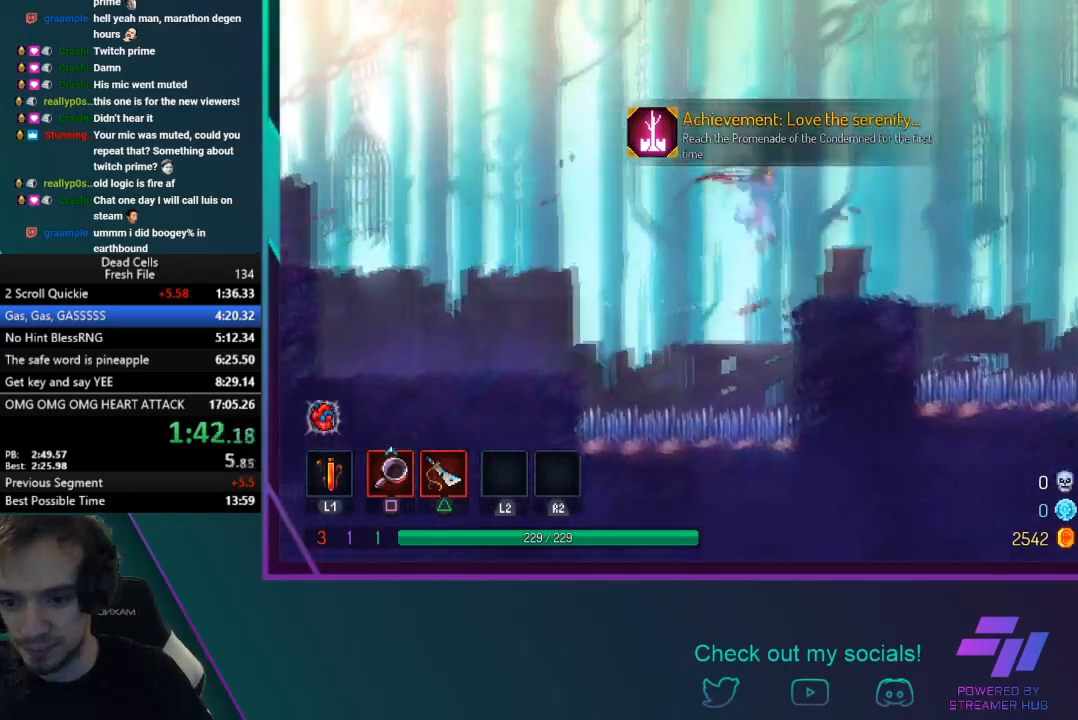
{"buttons": ["CROSS"], "left_stick": "right", "events": [[400, "CROSS", "down"]]}
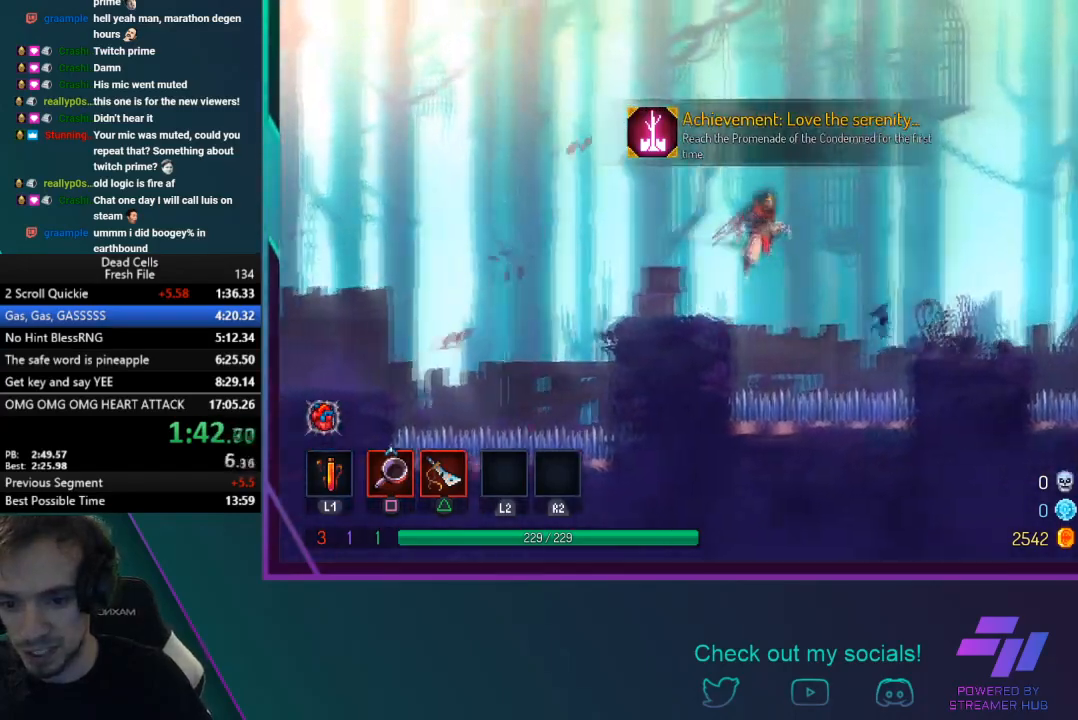
{"buttons": [], "left_stick": "right", "events": [[101, "CROSS", "up"]]}
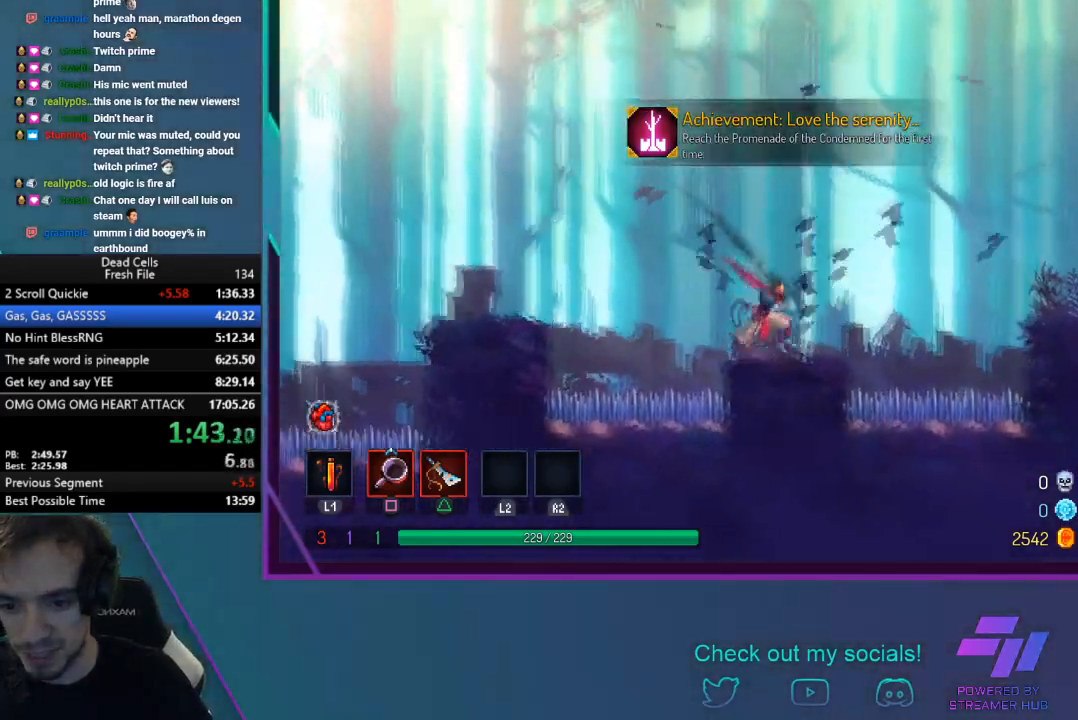
{"buttons": ["CROSS"], "left_stick": "right", "events": [[100, "CROSS", "down"], [267, "CROSS", "up"], [400, "CROSS", "down"]]}
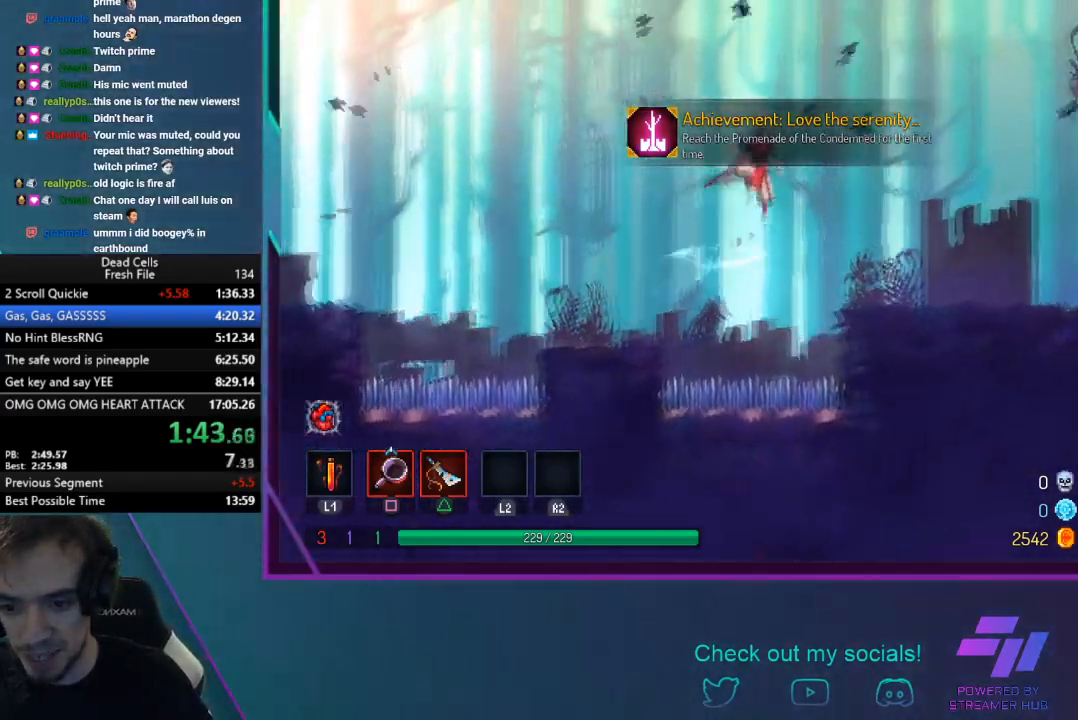
{"buttons": ["CIRCLE"], "left_stick": "right", "events": [[67, "CROSS", "up"], [434, "CIRCLE", "down"]]}
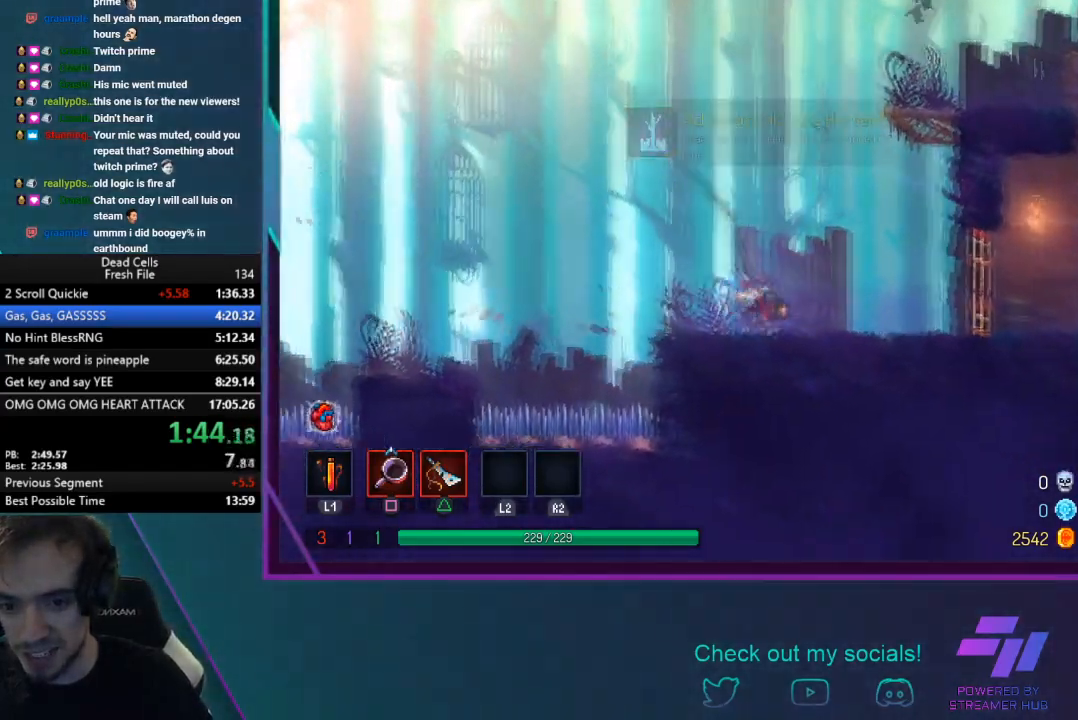
{"buttons": ["R1"], "left_stick": "right", "events": [[200, "CIRCLE", "up"], [300, "R1", "down"]]}
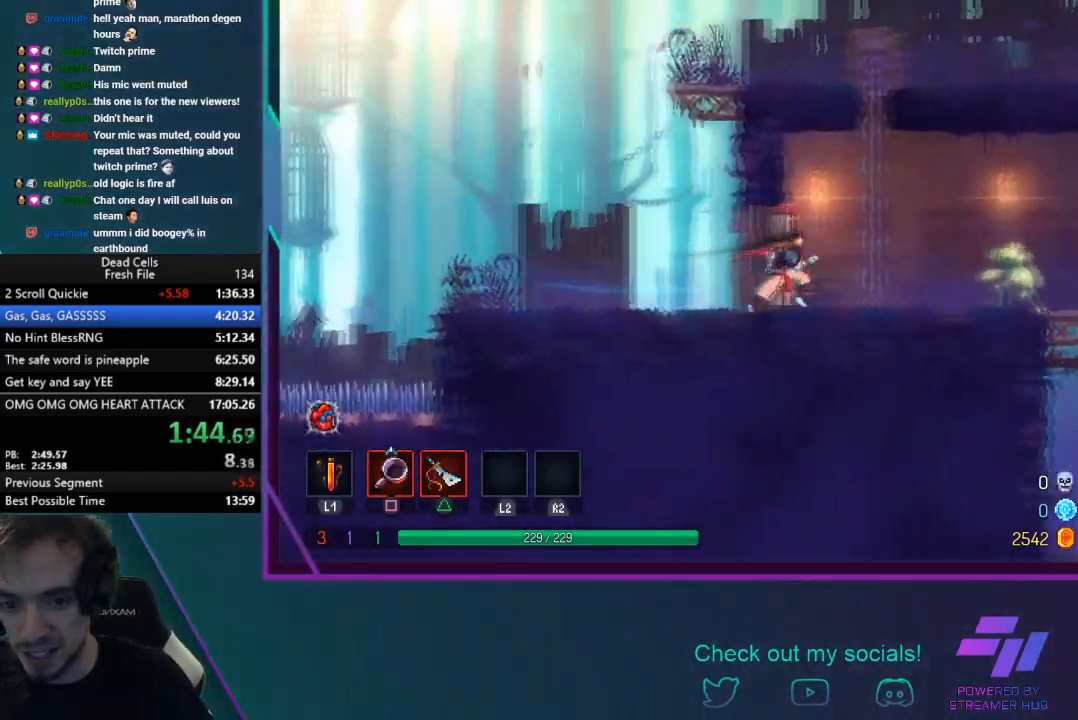
{"buttons": ["CIRCLE"], "left_stick": "right", "events": [[34, "R1", "up"], [267, "CIRCLE", "down"]]}
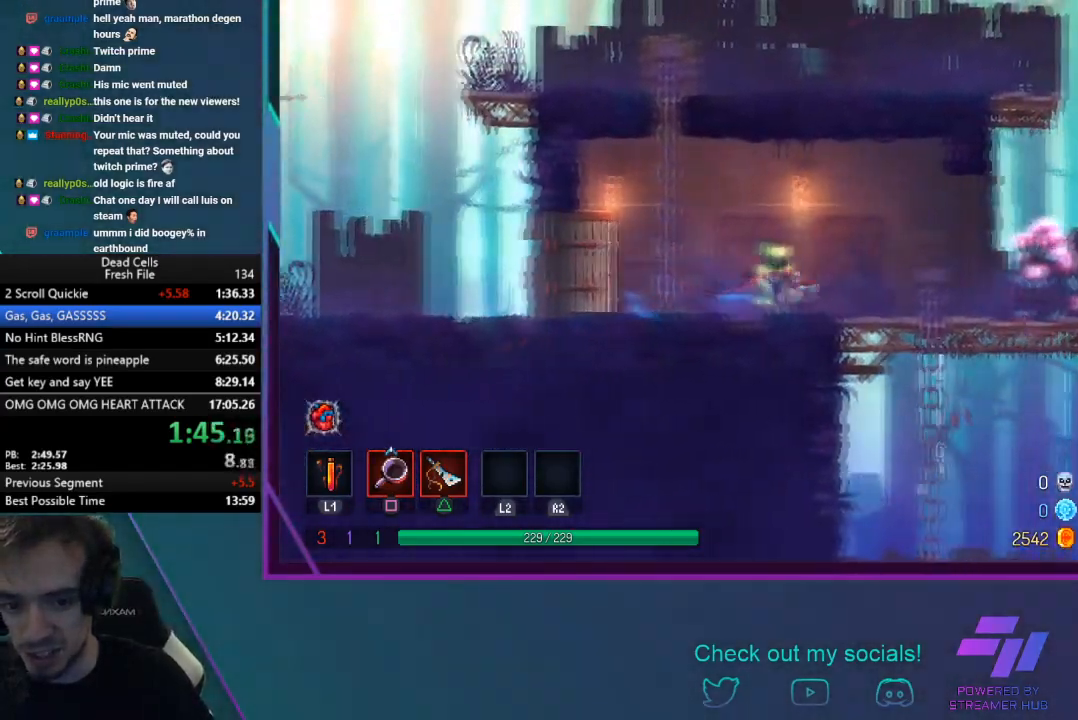
{"buttons": [], "left_stick": "right", "events": [[133, "CIRCLE", "up"]]}
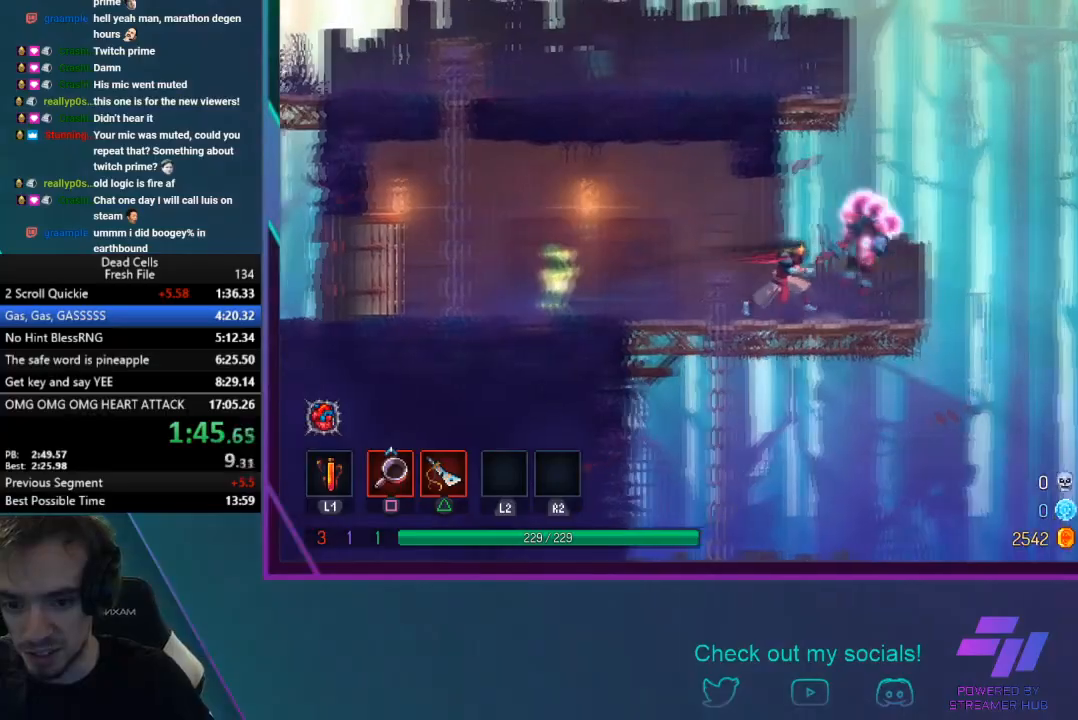
{"buttons": ["CROSS"], "left_stick": "right", "events": [[134, "CIRCLE", "down"], [334, "CIRCLE", "up"], [467, "CROSS", "down"]]}
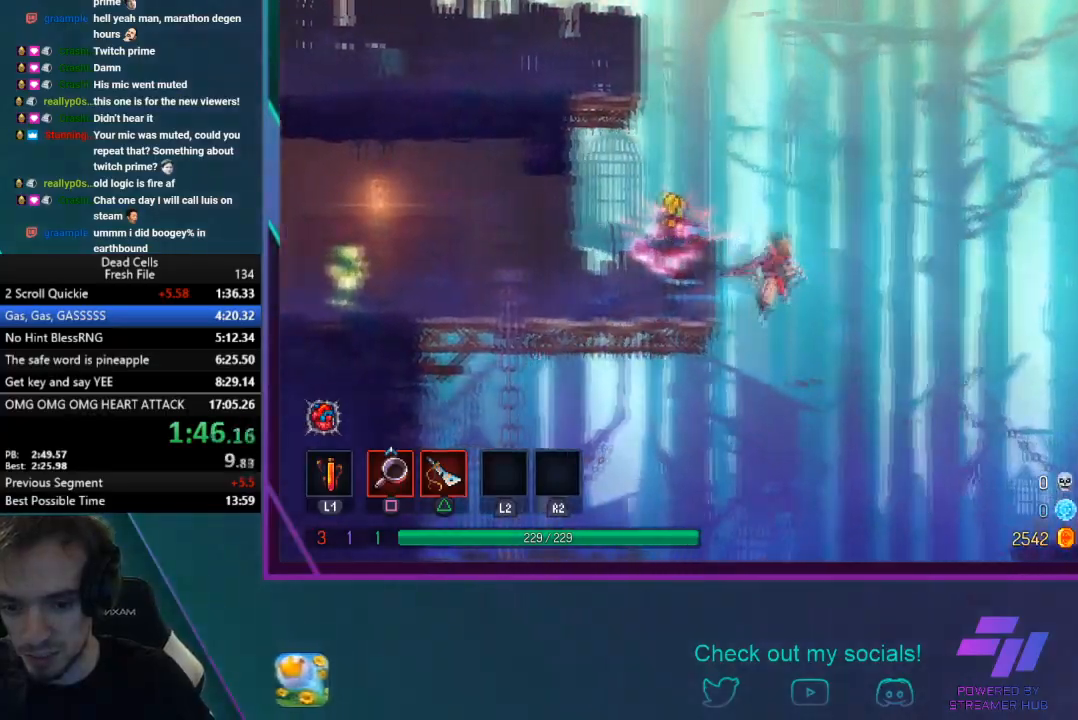
{"buttons": [], "left_stick": "right", "events": [[200, "CROSS", "up"]]}
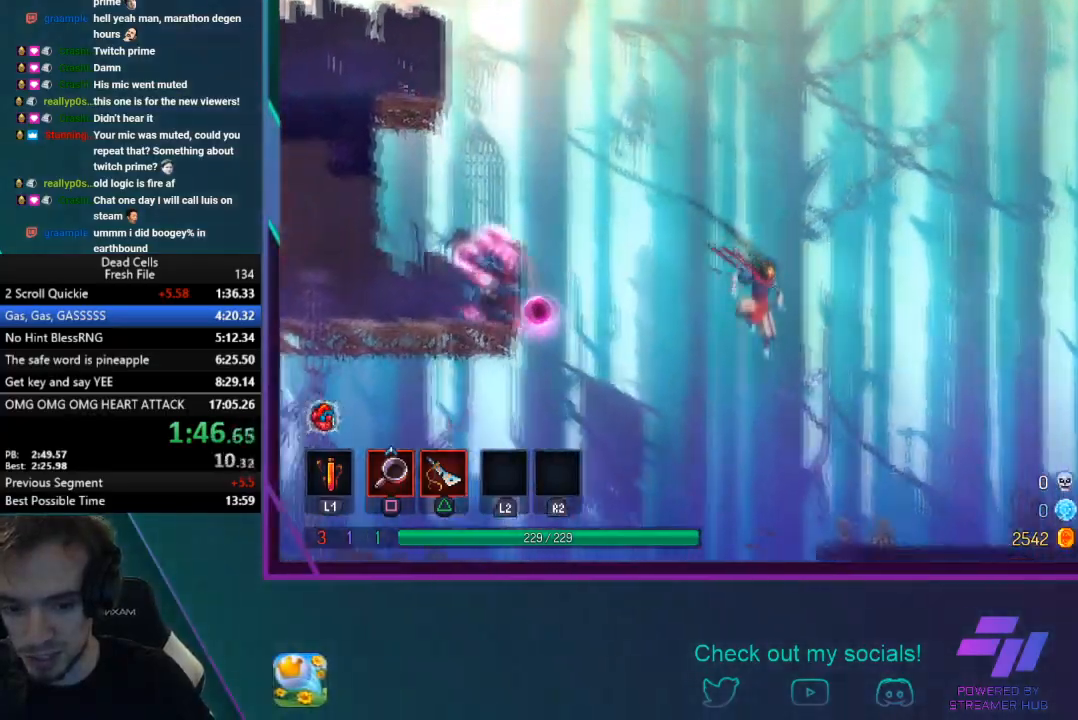
{"buttons": [], "left_stick": "right", "events": [[234, "CIRCLE", "down"], [467, "CIRCLE", "up"]]}
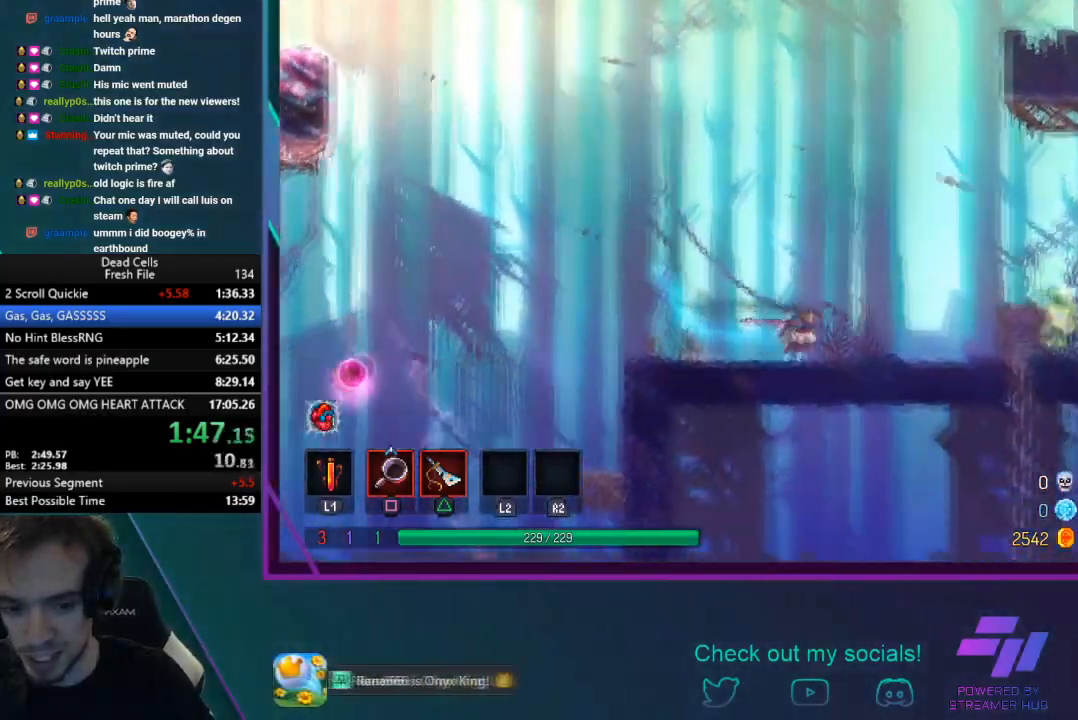
{"buttons": [], "left_stick": "right", "events": []}
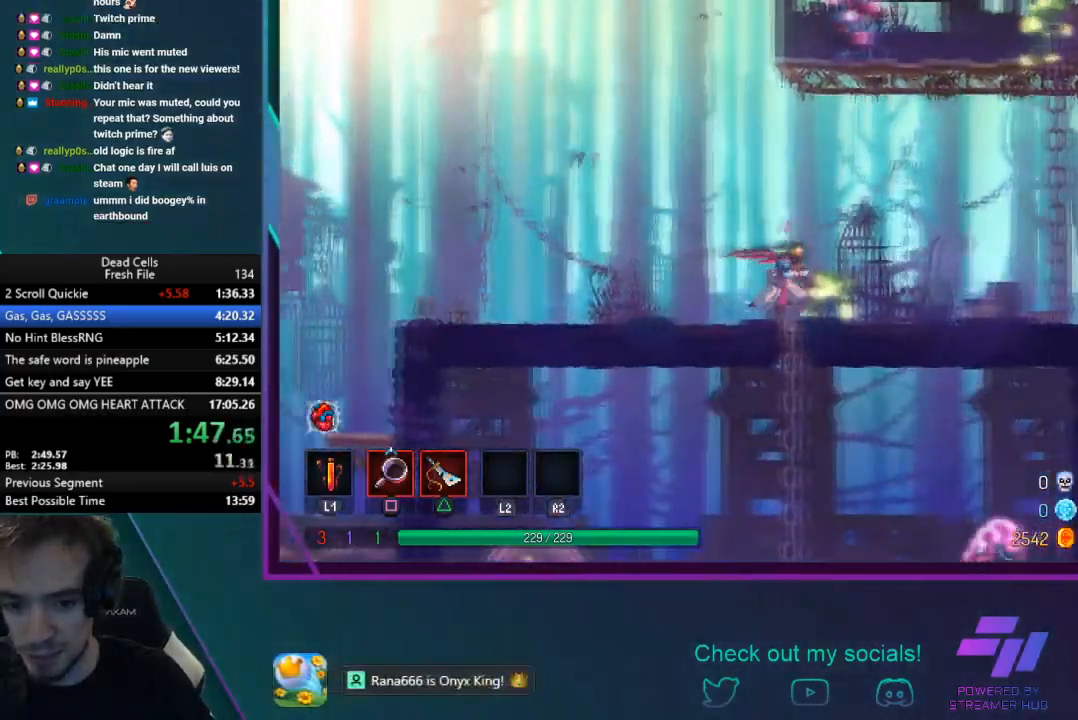
{"buttons": [], "left_stick": "right", "events": [[100, "CIRCLE", "down"], [400, "CIRCLE", "up"]]}
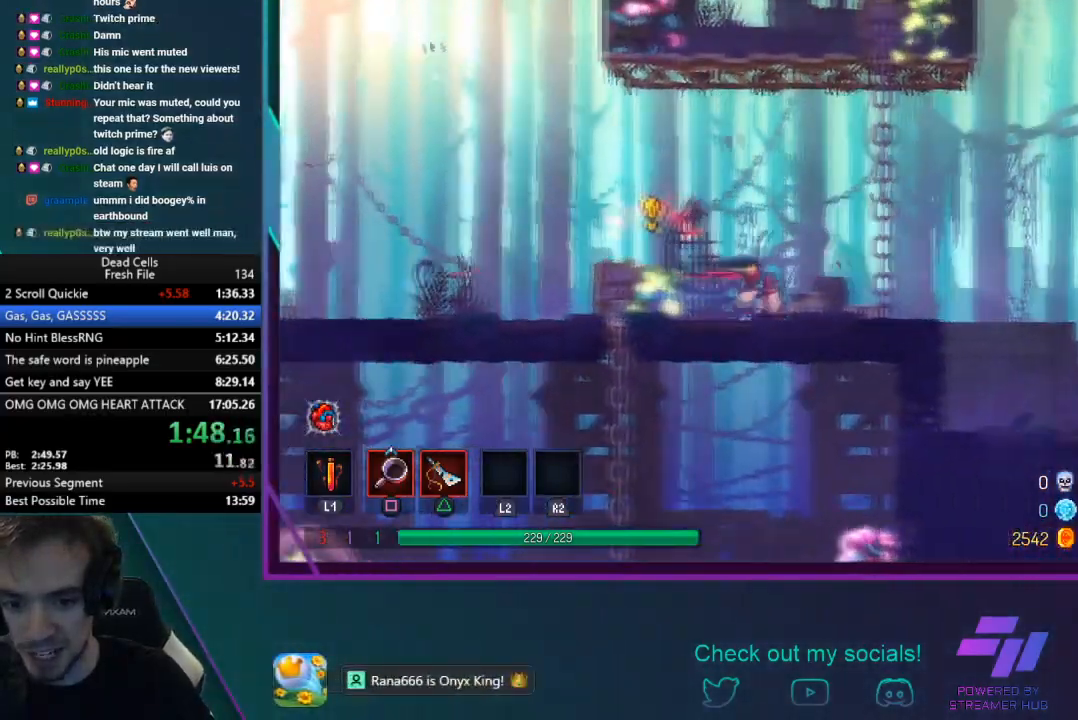
{"buttons": ["CROSS"], "left_stick": "right", "events": [[333, "CROSS", "down"]]}
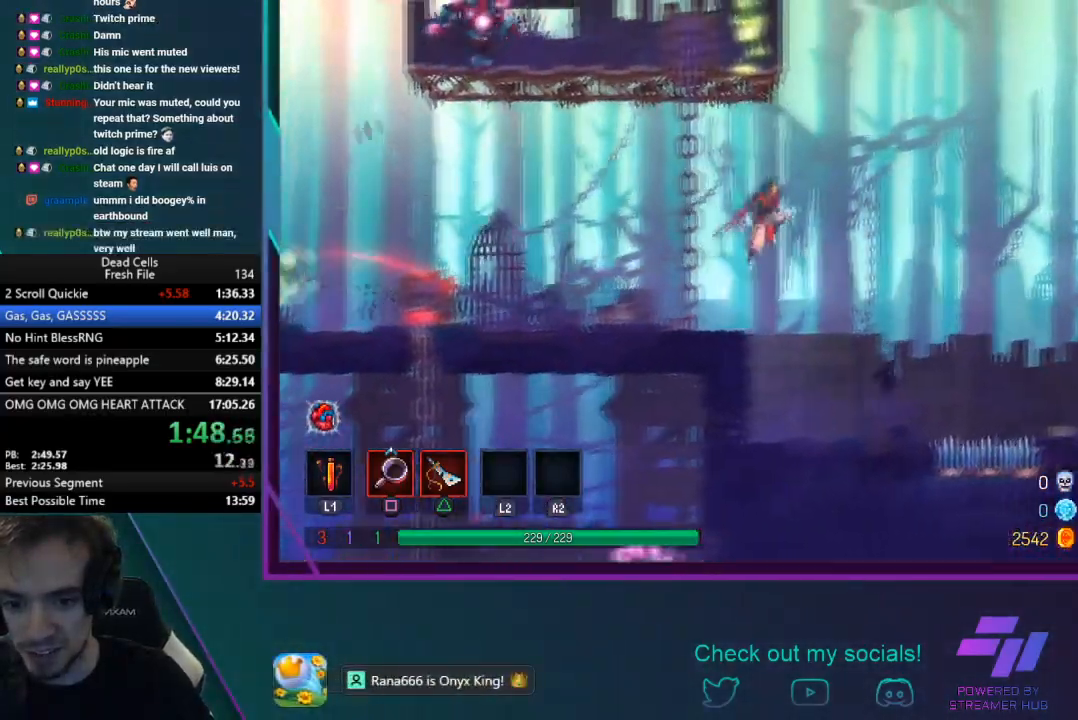
{"buttons": [], "left_stick": "right", "events": [[67, "CROSS", "up"]]}
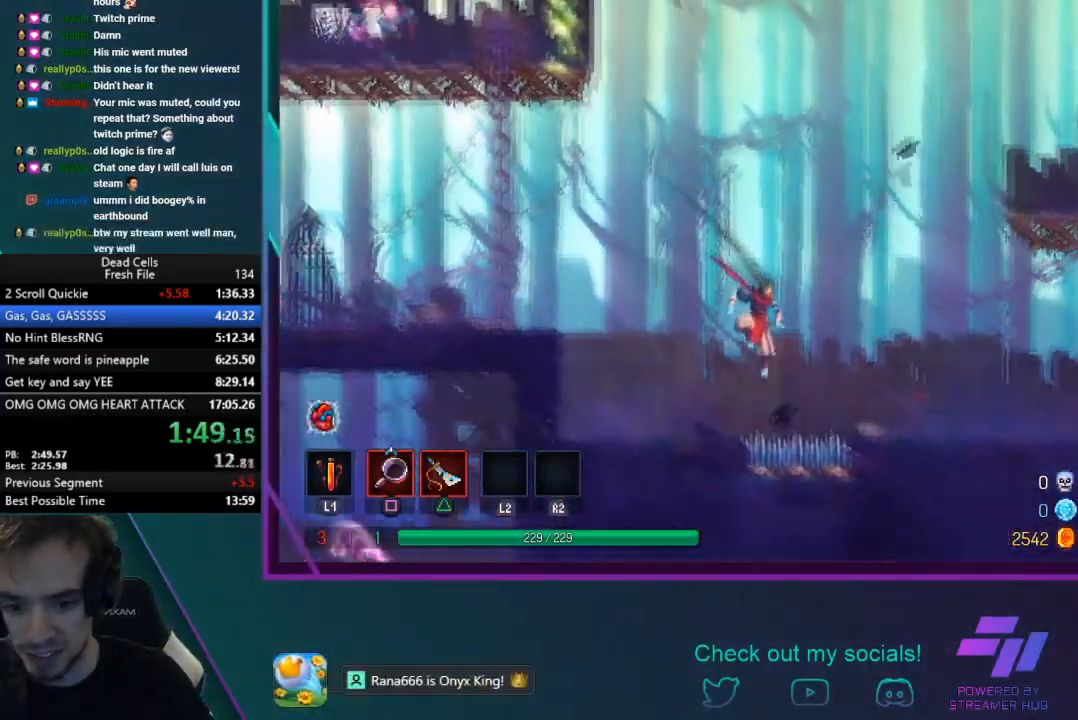
{"buttons": [], "left_stick": "right", "events": [[66, "CIRCLE", "down"], [266, "CIRCLE", "up"]]}
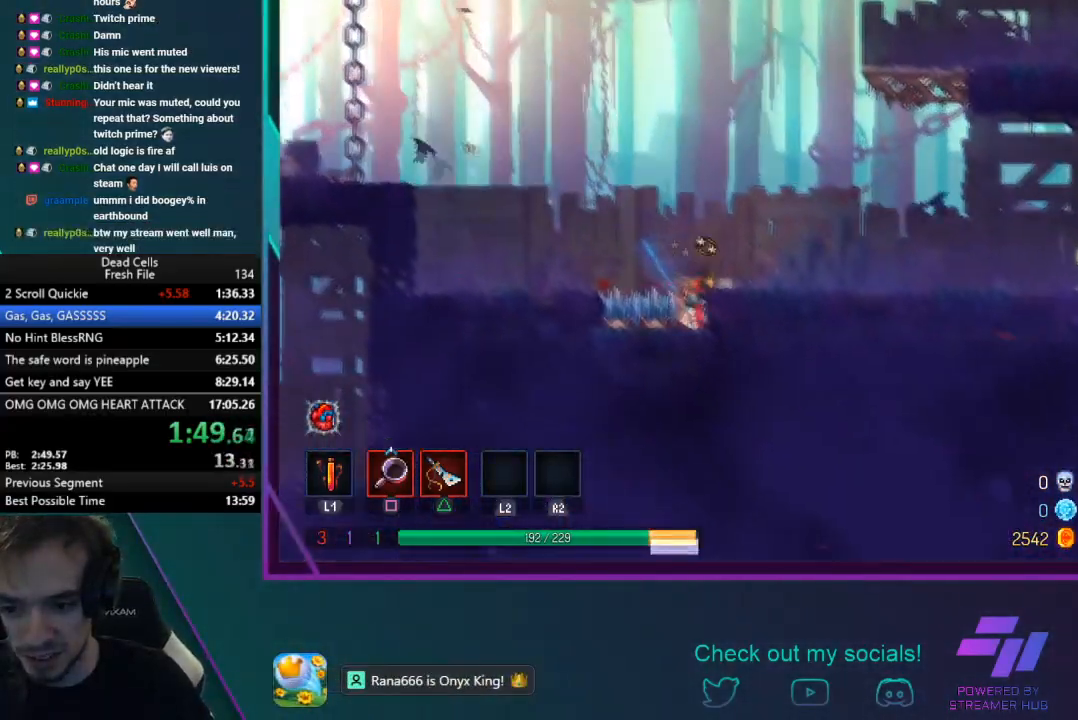
{"buttons": [], "left_stick": "right", "events": []}
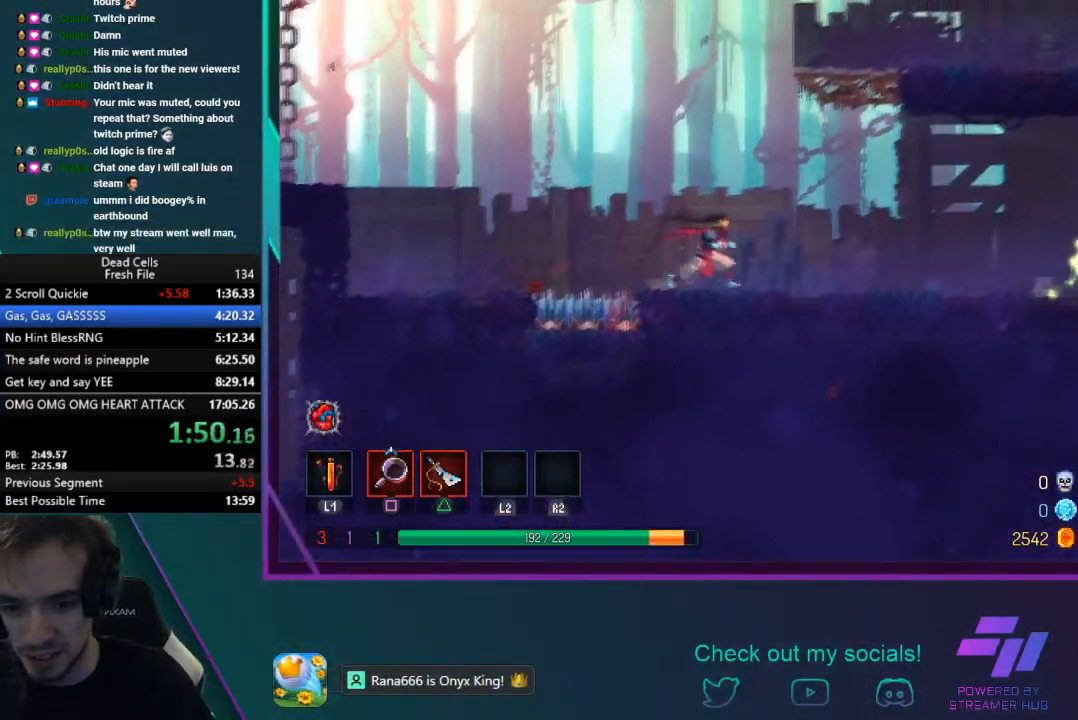
{"buttons": ["CIRCLE"], "left_stick": "right", "events": [[166, "CIRCLE", "down"]]}